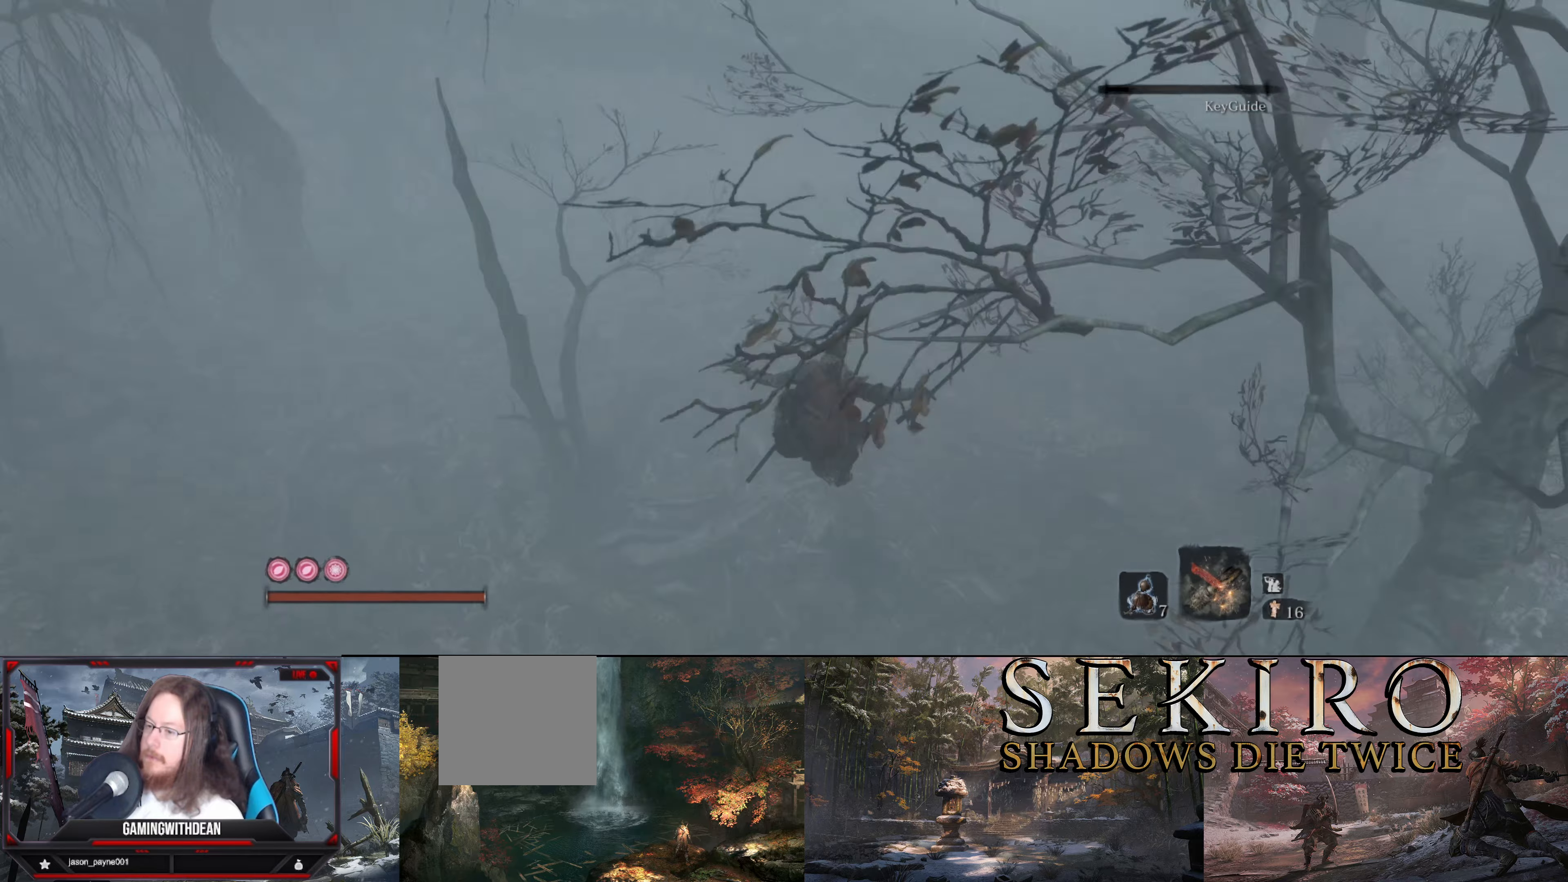
Gameplay with a controller (Xbox layout); each line is a JSON object with the inputs held at the frame after it. "events" lists button and stick changes between this image and that frame as [ms after this image, input, new state], when the widget could be followed in between. Not read: L1 L3 R1 R3.
{"buttons": ["B"], "left_stick": "up", "right_stick": "center", "events": [[167, "right_stick", "center"], [283, "B", "down"]]}
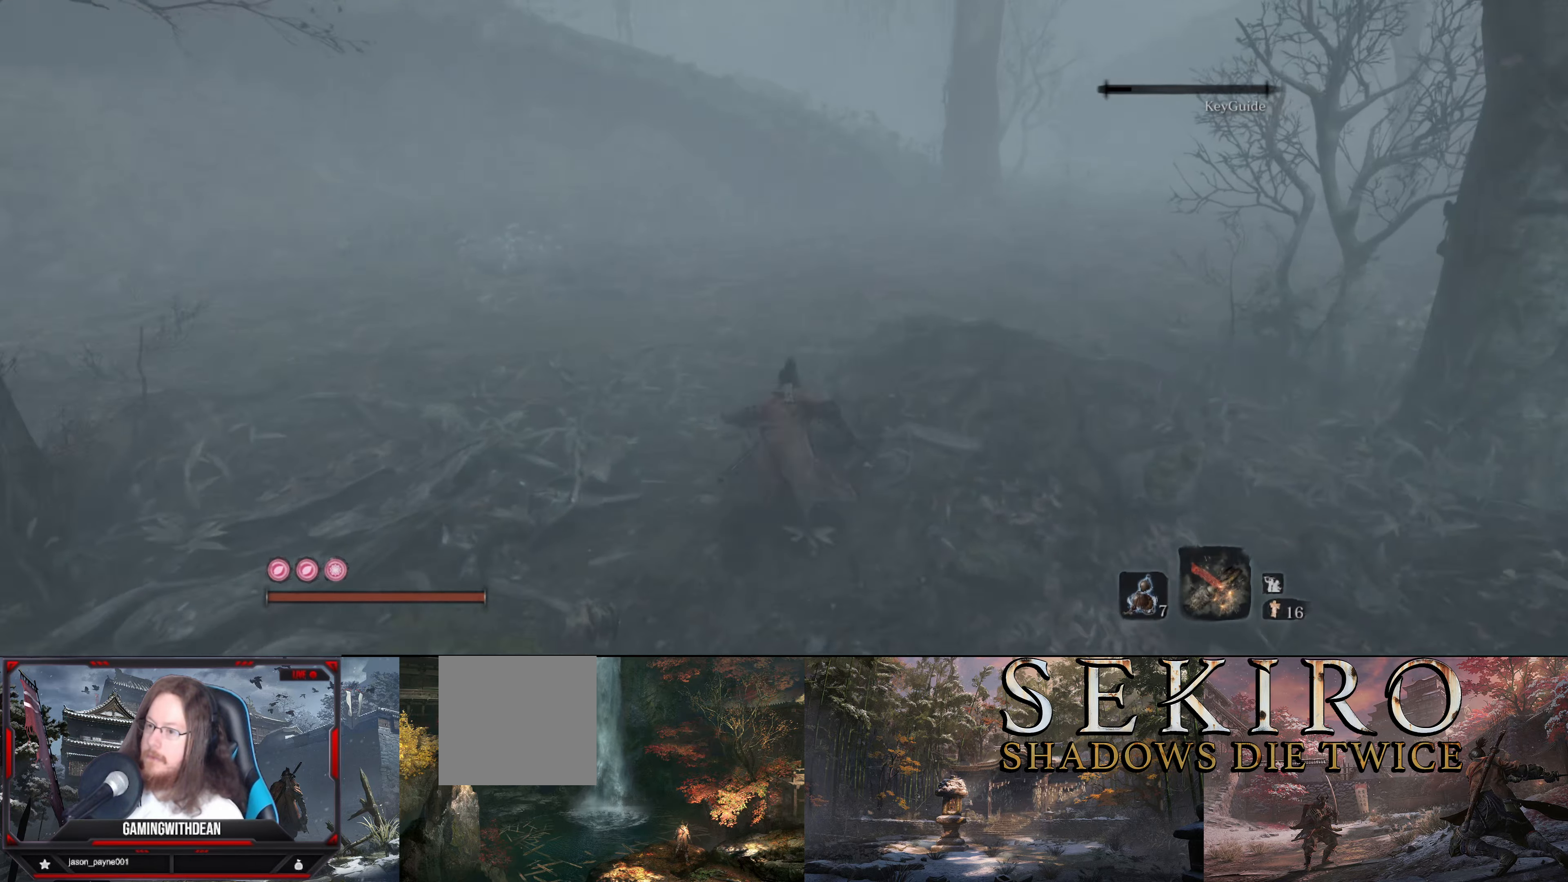
{"buttons": [], "left_stick": "up", "right_stick": "center", "events": [[417, "B", "up"]]}
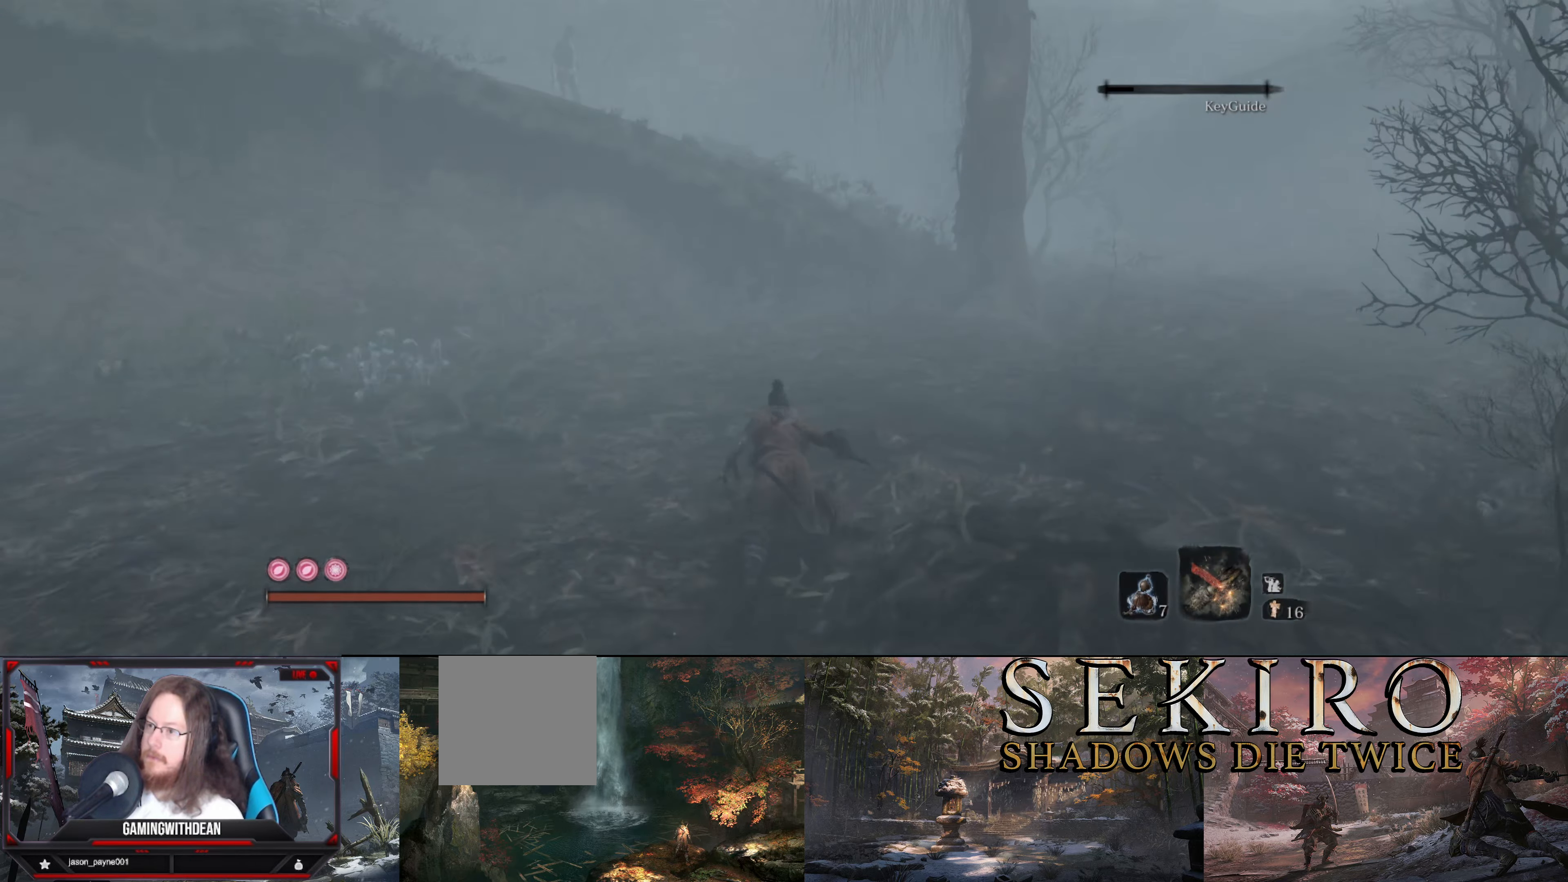
{"buttons": [], "left_stick": "up", "right_stick": "up", "events": [[17, "B", "down"], [133, "B", "up"], [467, "right_stick", "up"]]}
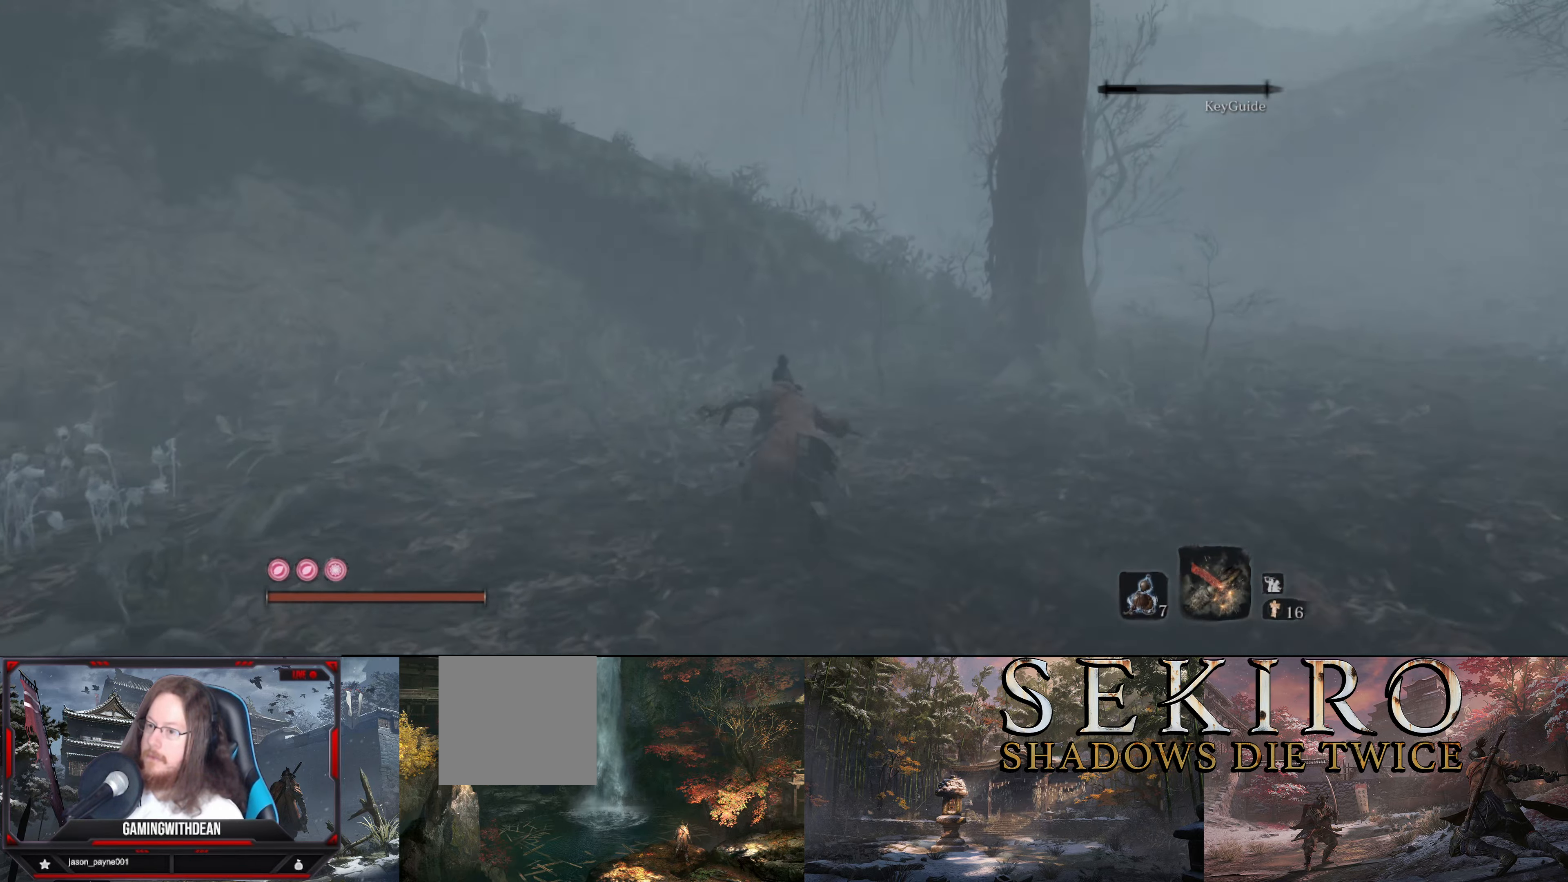
{"buttons": [], "left_stick": "up-right", "right_stick": "up-left", "events": [[117, "right_stick", "up-left"], [433, "left_stick", "up-right"]]}
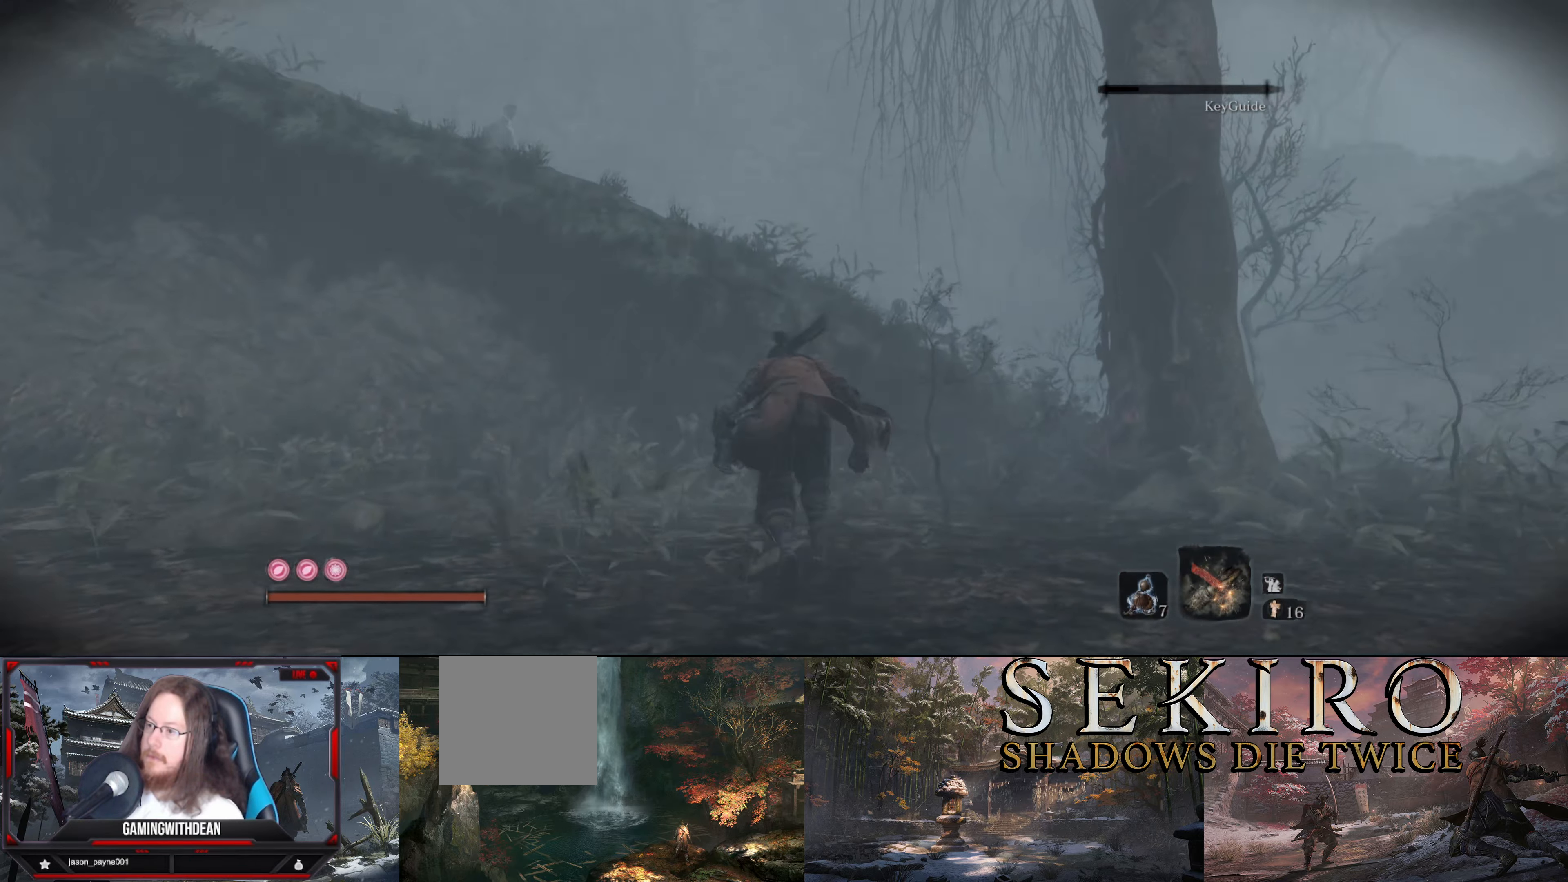
{"buttons": [], "left_stick": "up-right", "right_stick": "left", "events": [[500, "right_stick", "left"]]}
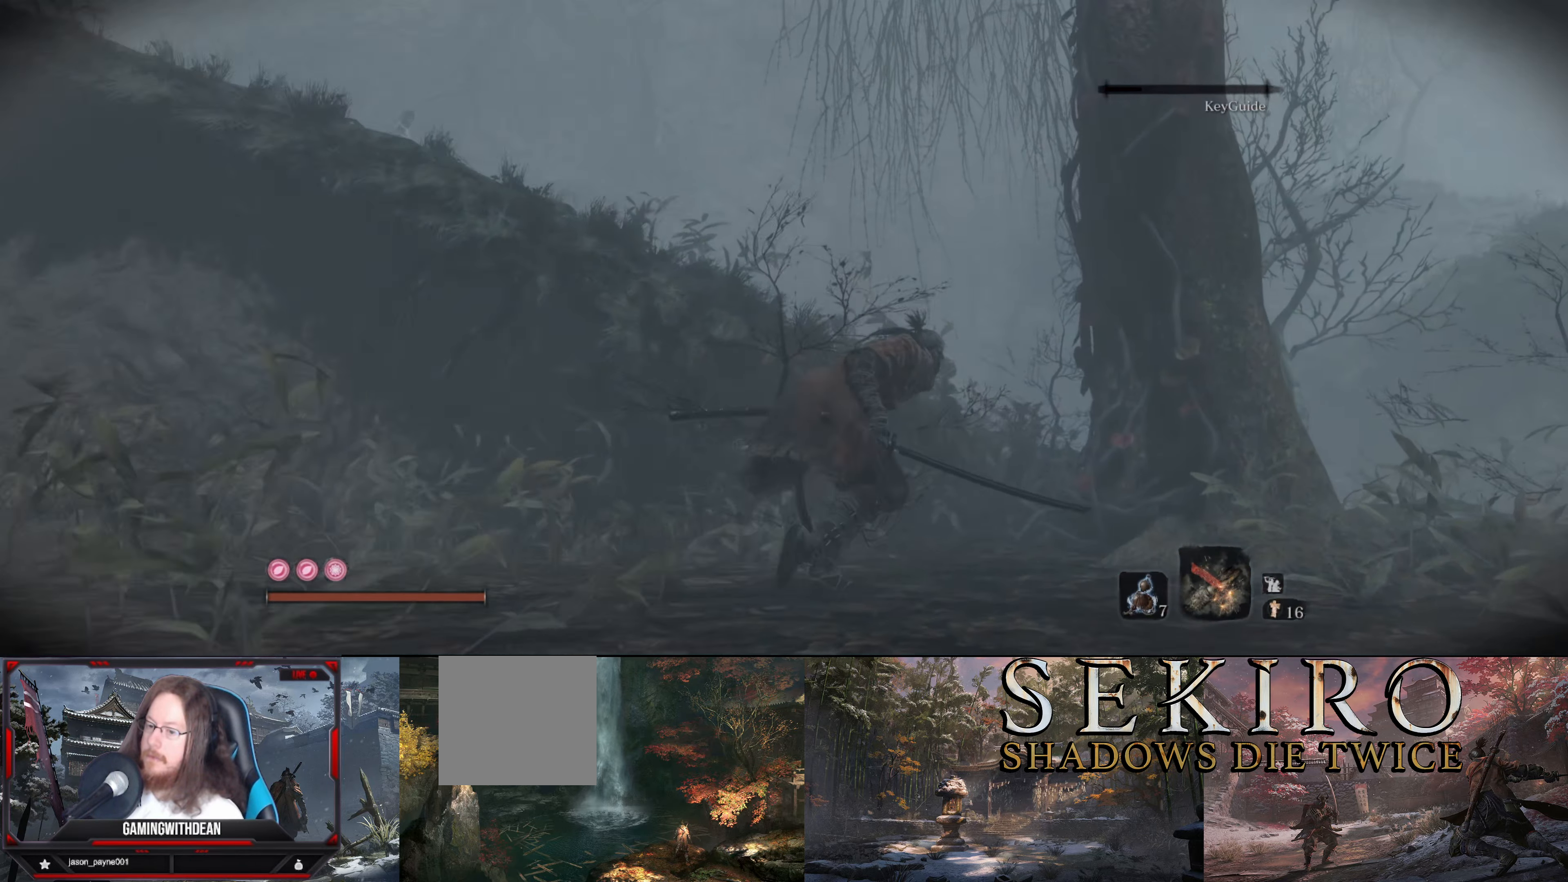
{"buttons": [], "left_stick": "right", "right_stick": "center", "events": [[367, "right_stick", "center"], [383, "left_stick", "right"]]}
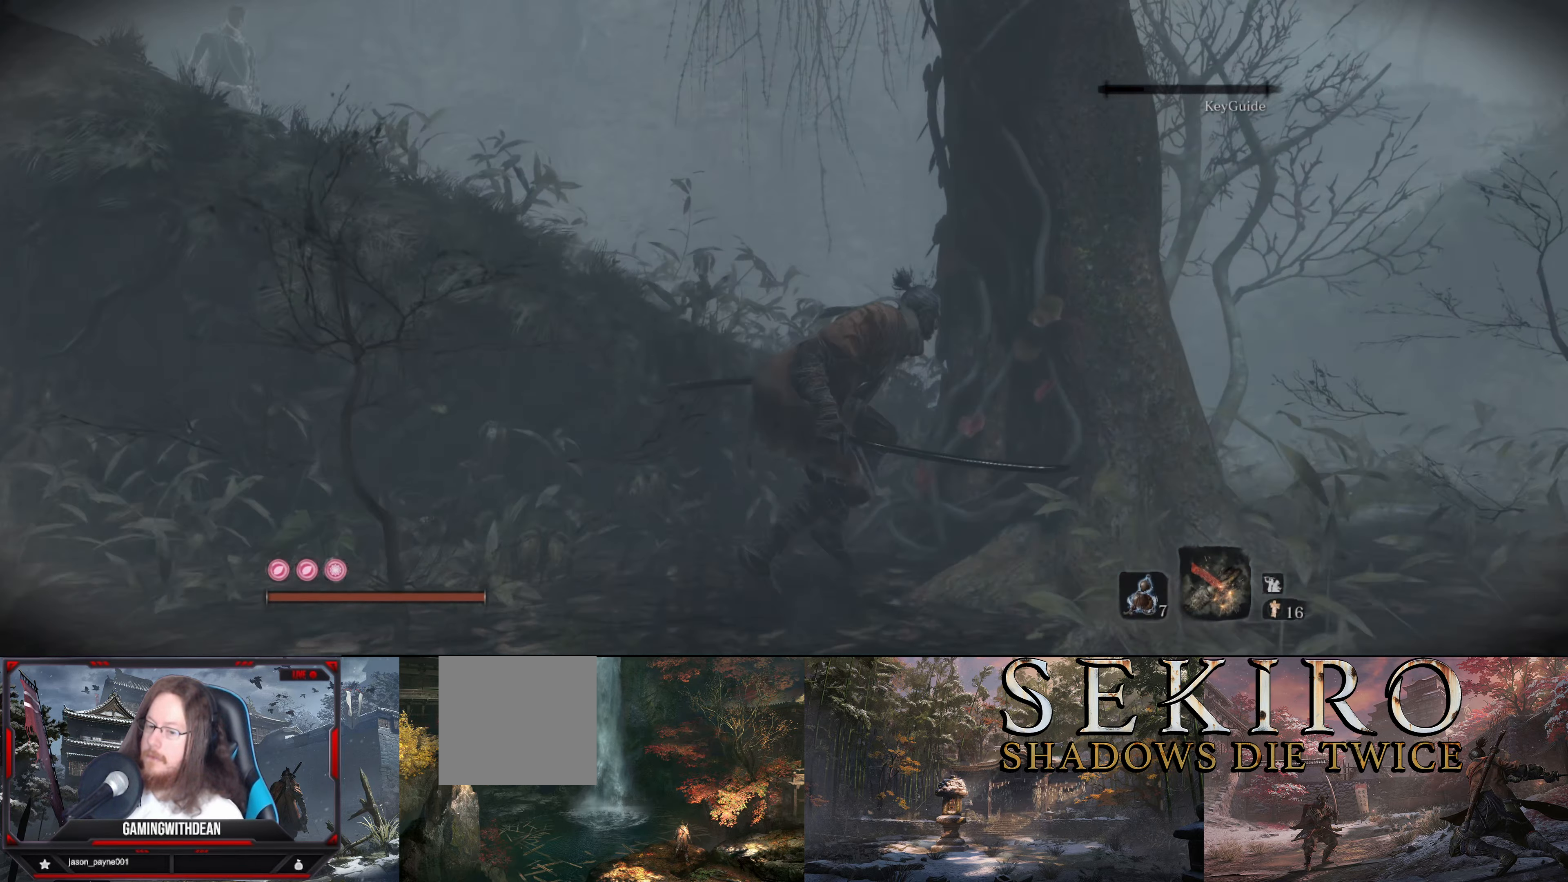
{"buttons": [], "left_stick": "up-right", "right_stick": "left", "events": [[217, "right_stick", "left"], [483, "left_stick", "up-right"]]}
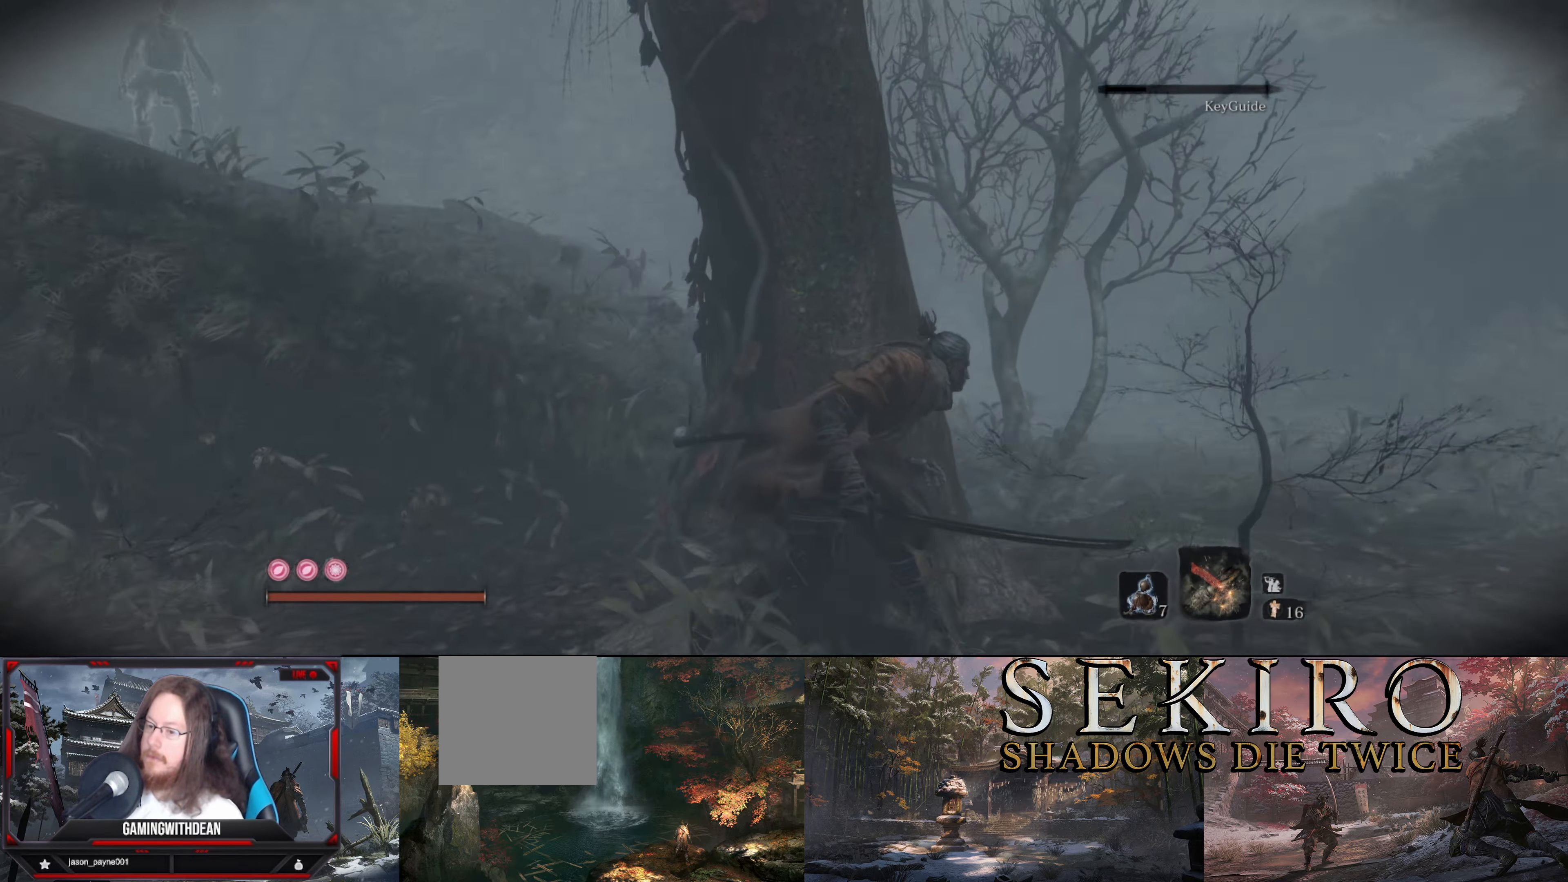
{"buttons": [], "left_stick": "up-right", "right_stick": "left", "events": []}
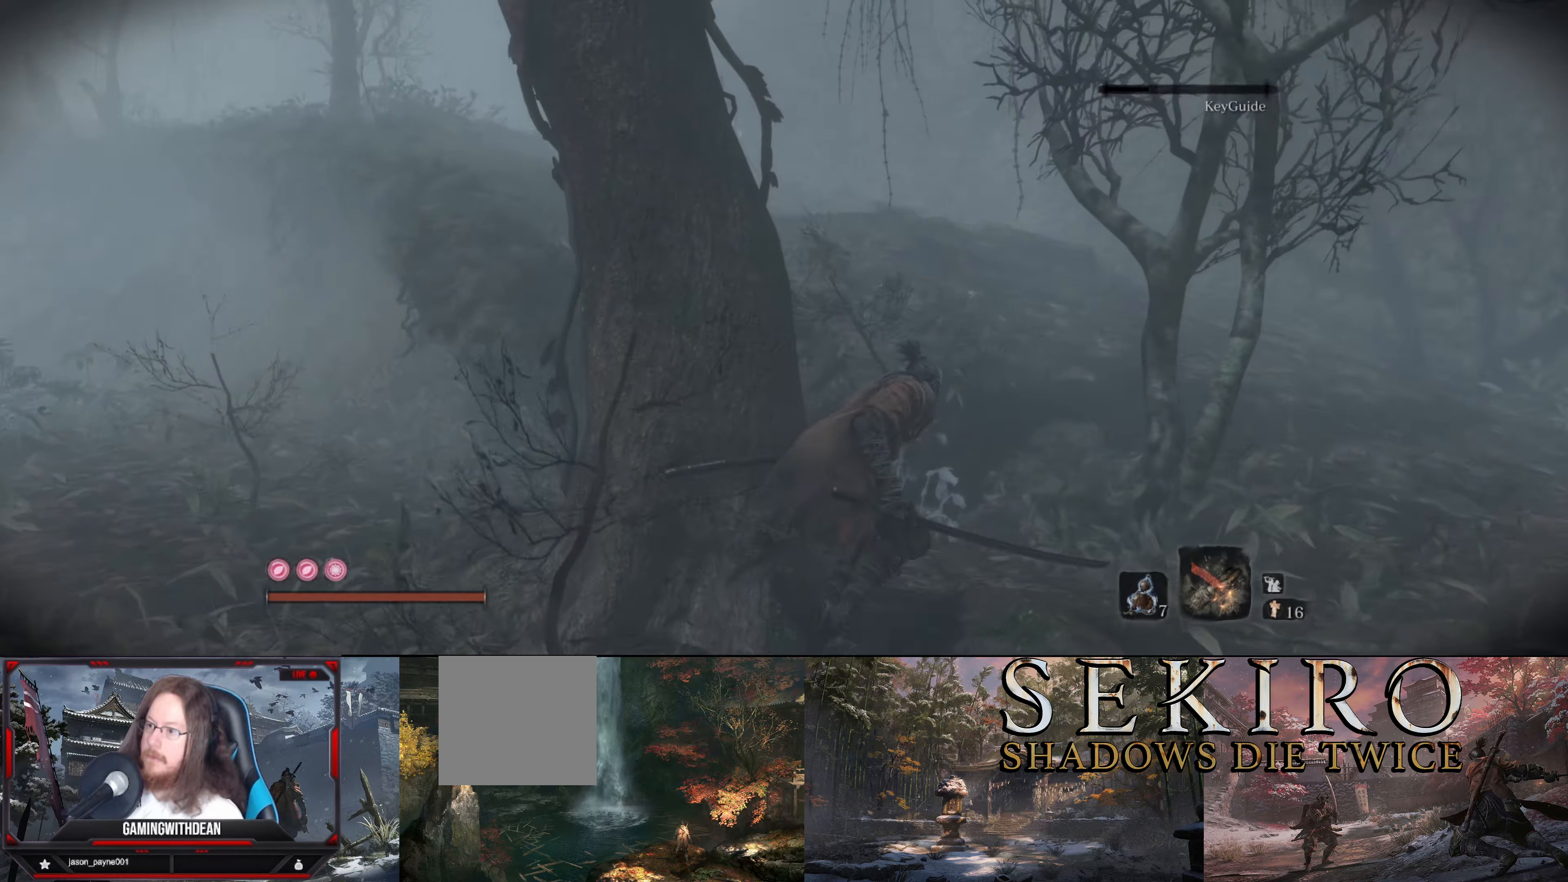
{"buttons": [], "left_stick": "up", "right_stick": "center", "events": [[284, "left_stick", "up"], [284, "right_stick", "center"]]}
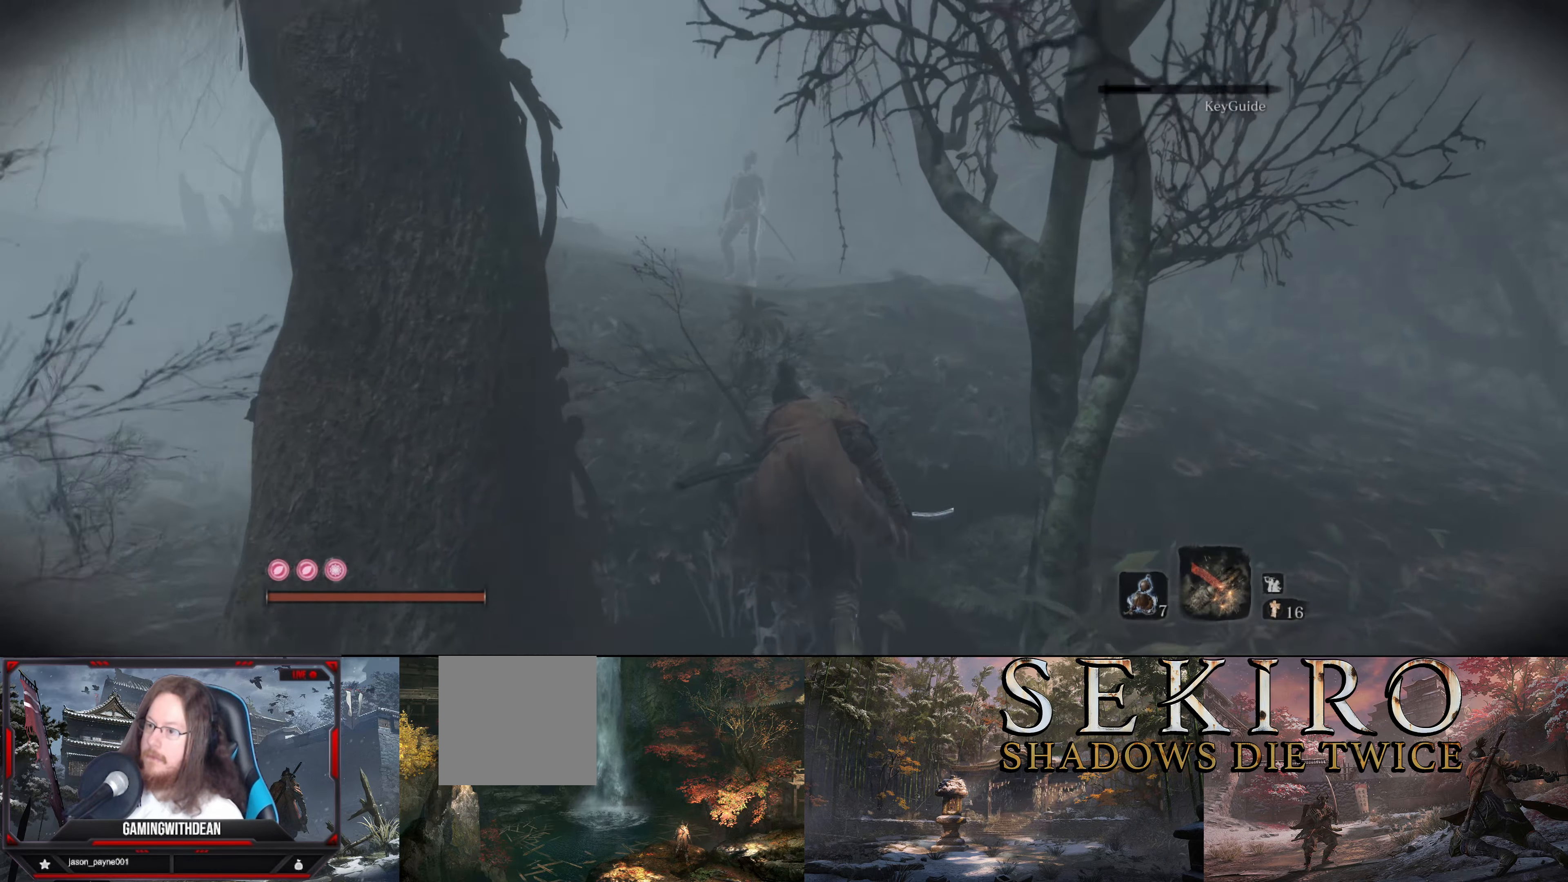
{"buttons": [], "left_stick": "up", "right_stick": "center", "events": []}
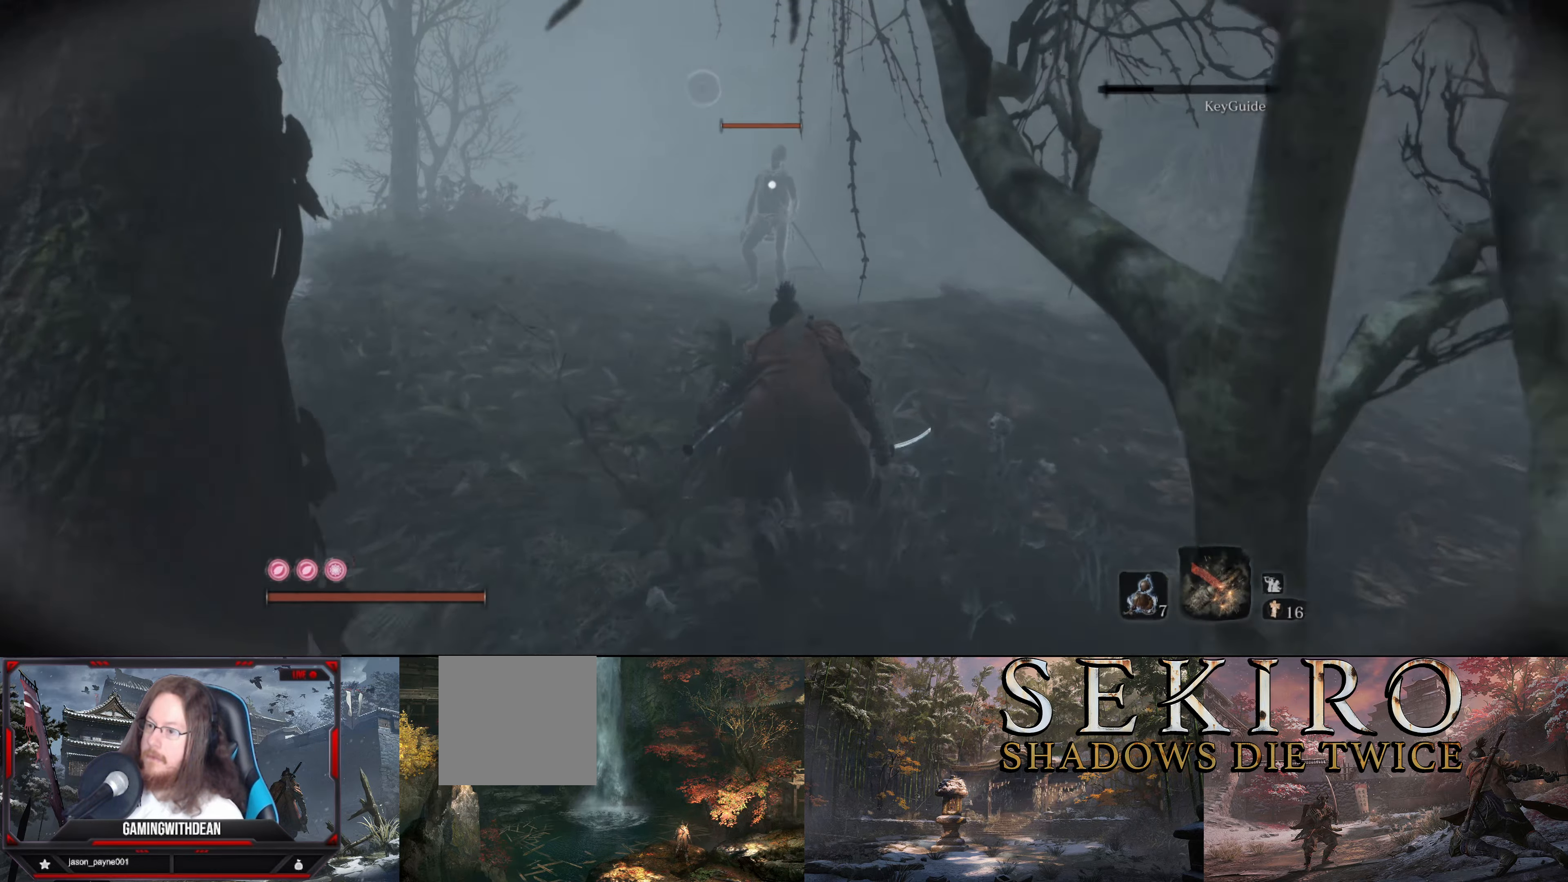
{"buttons": [], "left_stick": "center", "right_stick": "center", "events": [[67, "B", "down"], [200, "B", "up"], [450, "left_stick", "center"]]}